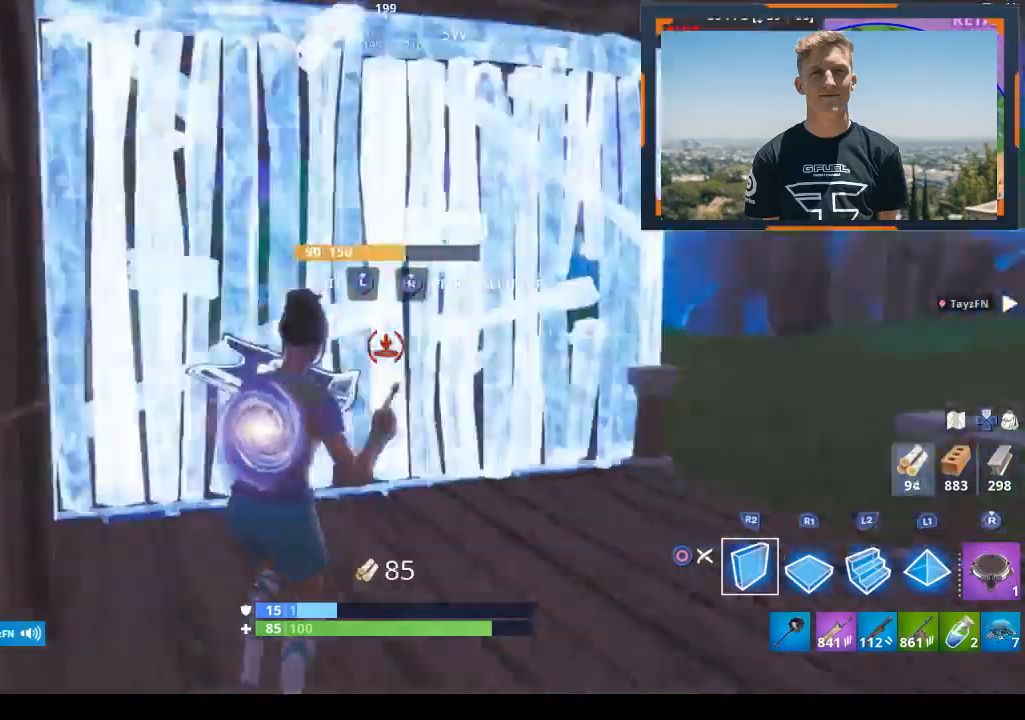
Gameplay with a controller (PlayStation layout); each line is a JSON object with the inputs held at the frame after it. "events" lists button and stick changes between this image and that frame as [ms after this image, input, new state], when the widget could be followed in between.
{"buttons": ["R2"], "left_stick": "down-left", "right_stick": "center", "events": [[67, "right_stick", "center"], [100, "CROSS", "down"], [100, "left_stick", "down-left"], [167, "CROSS", "up"], [200, "right_stick", "right"], [267, "right_stick", "down-right"], [433, "right_stick", "center"]]}
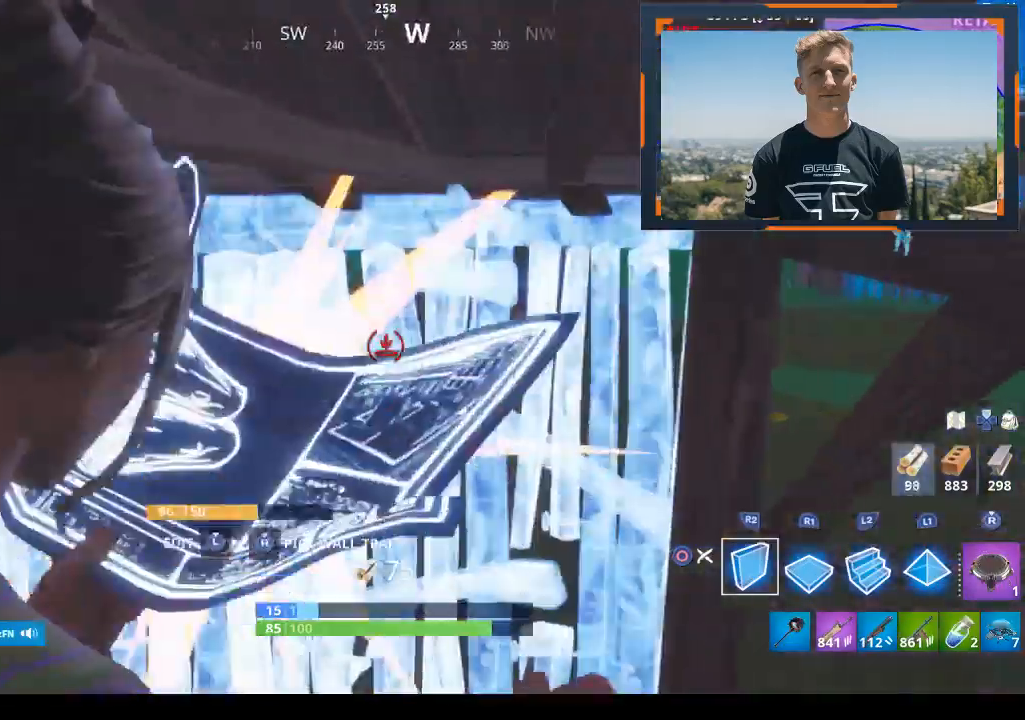
{"buttons": ["R2"], "left_stick": "down-left", "right_stick": "center", "events": []}
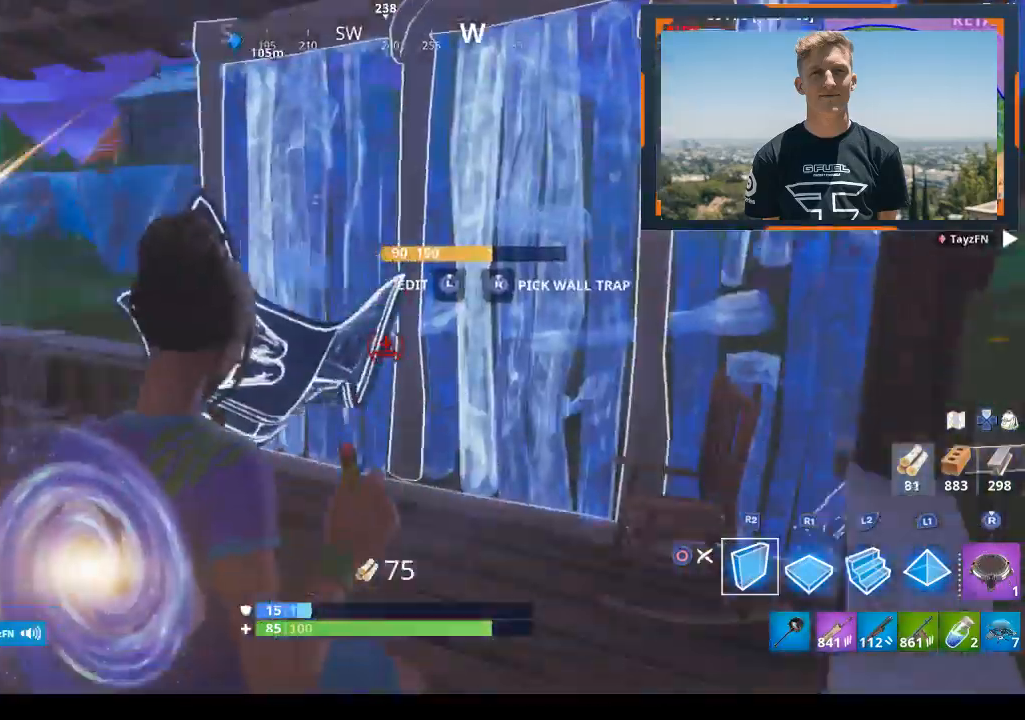
{"buttons": ["R2"], "left_stick": "left", "right_stick": "center", "events": [[33, "left_stick", "left"]]}
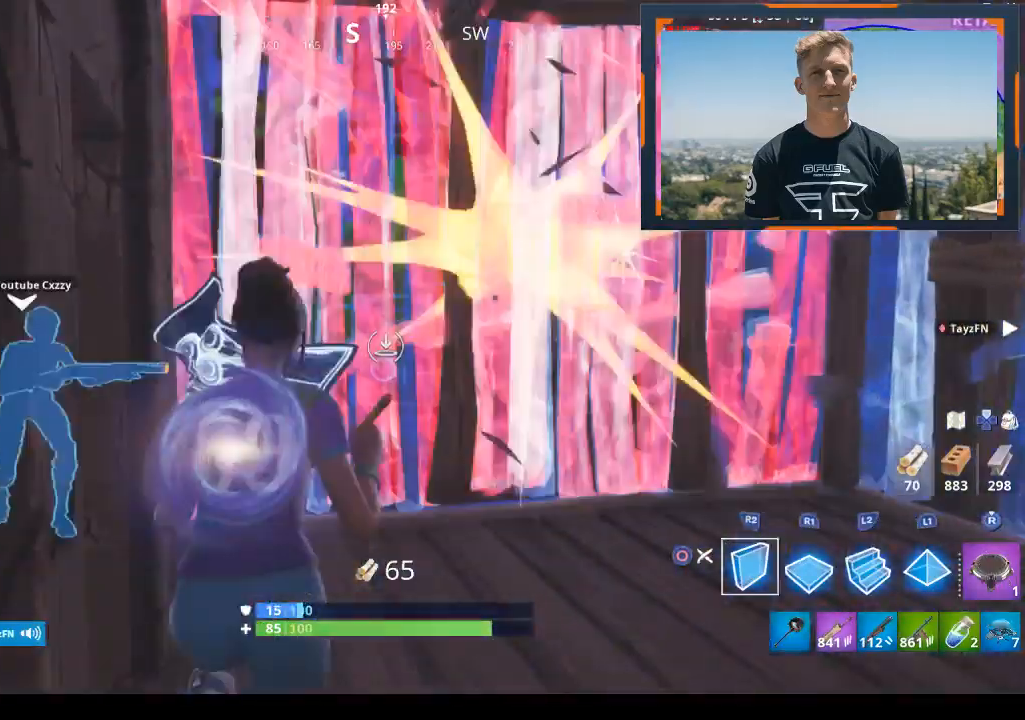
{"buttons": ["R2"], "left_stick": "left", "right_stick": "center", "events": []}
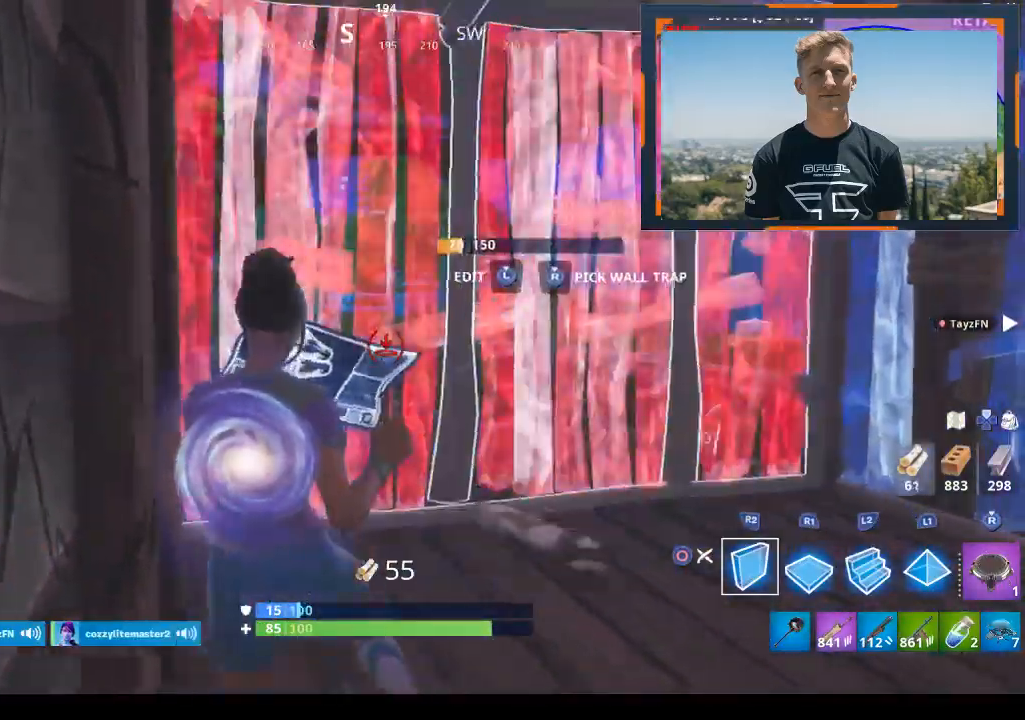
{"buttons": ["CIRCLE"], "left_stick": "left", "right_stick": "center", "events": [[100, "right_stick", "right"], [233, "right_stick", "center"], [367, "L2", "down"], [467, "CIRCLE", "down"], [467, "R2", "up"], [500, "L2", "up"]]}
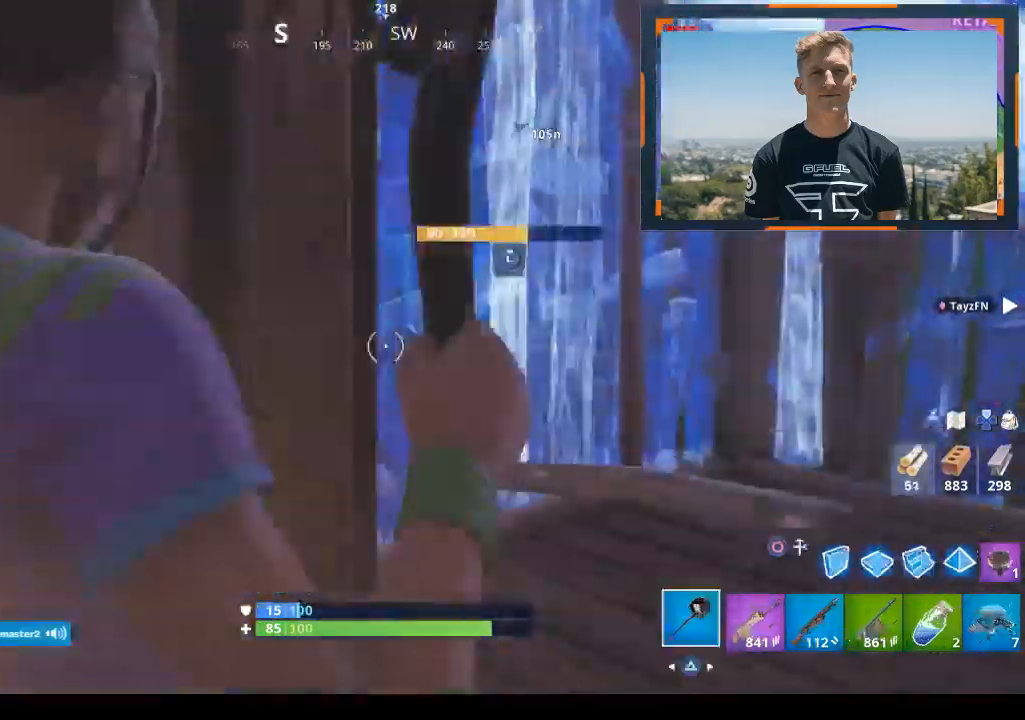
{"buttons": ["R1"], "left_stick": "up-left", "right_stick": "left", "events": [[67, "CIRCLE", "up"], [167, "R1", "down"], [167, "right_stick", "down-left"], [233, "R1", "up"], [233, "right_stick", "left"], [367, "R1", "down"], [400, "R1", "up"], [500, "R1", "down"], [500, "left_stick", "up-left"]]}
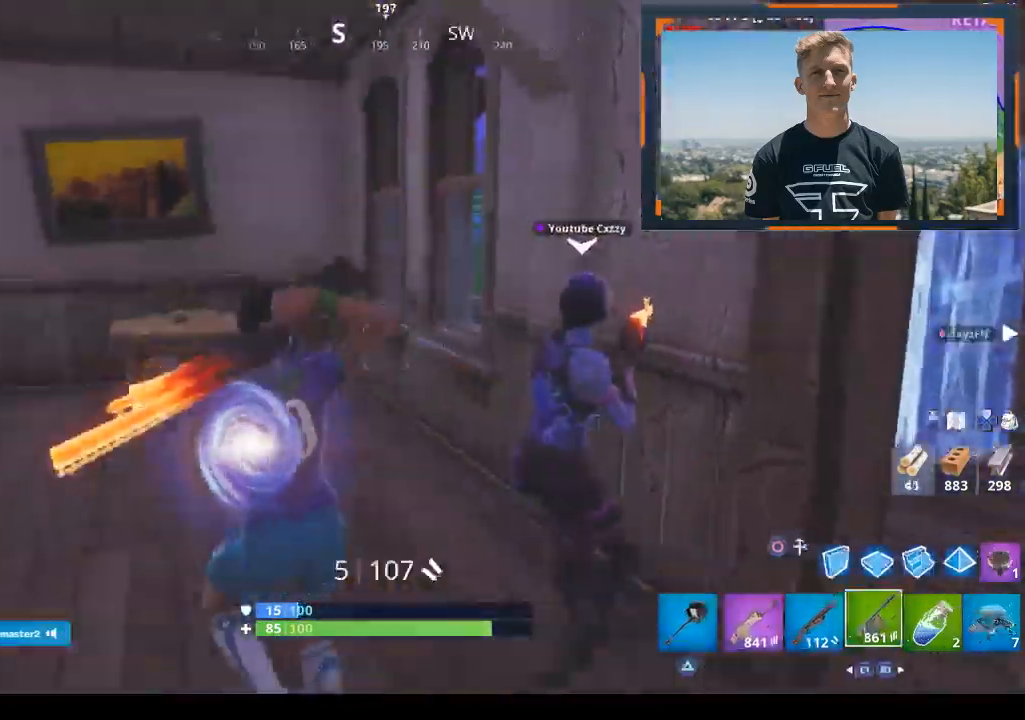
{"buttons": [], "left_stick": "up-left", "right_stick": "center", "events": [[133, "R1", "up"], [200, "right_stick", "center"], [300, "R1", "down"], [367, "R1", "up"]]}
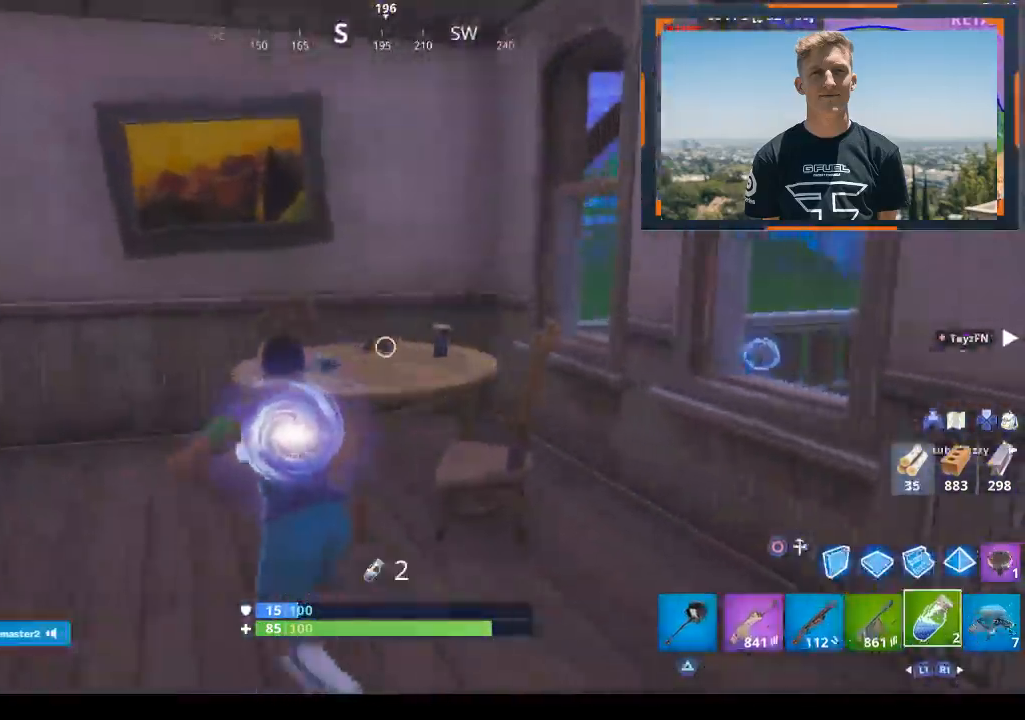
{"buttons": [], "left_stick": "up-left", "right_stick": "left", "events": [[67, "right_stick", "left"]]}
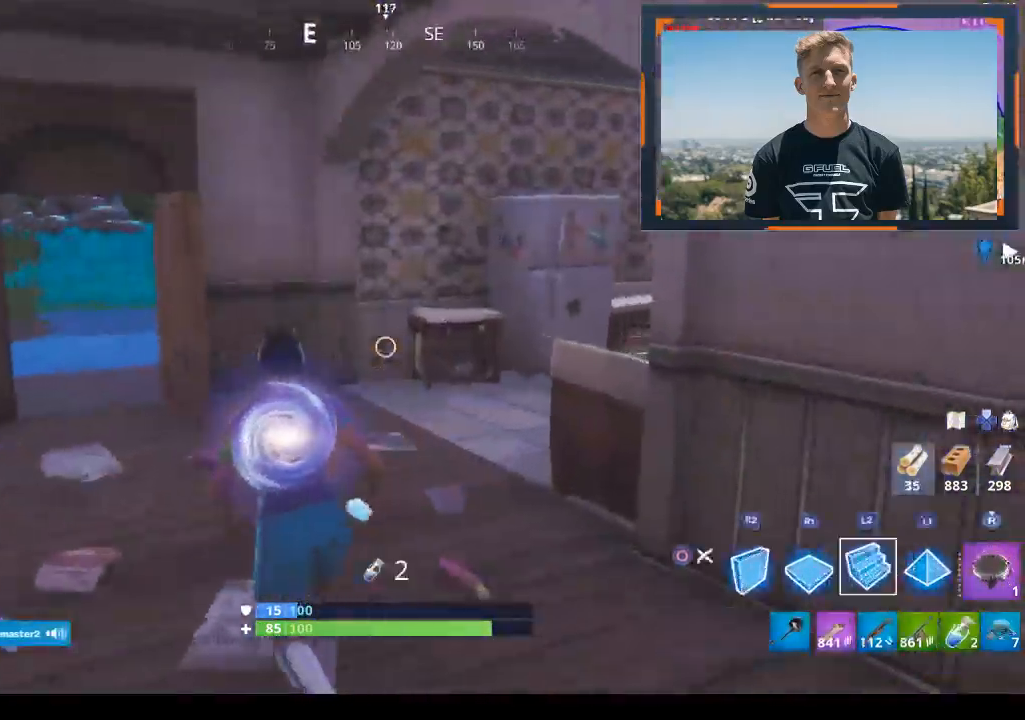
{"buttons": ["R2"], "left_stick": "up-left", "right_stick": "right", "events": [[33, "CIRCLE", "down"], [100, "CIRCLE", "up"], [200, "right_stick", "right"], [333, "R2", "down"]]}
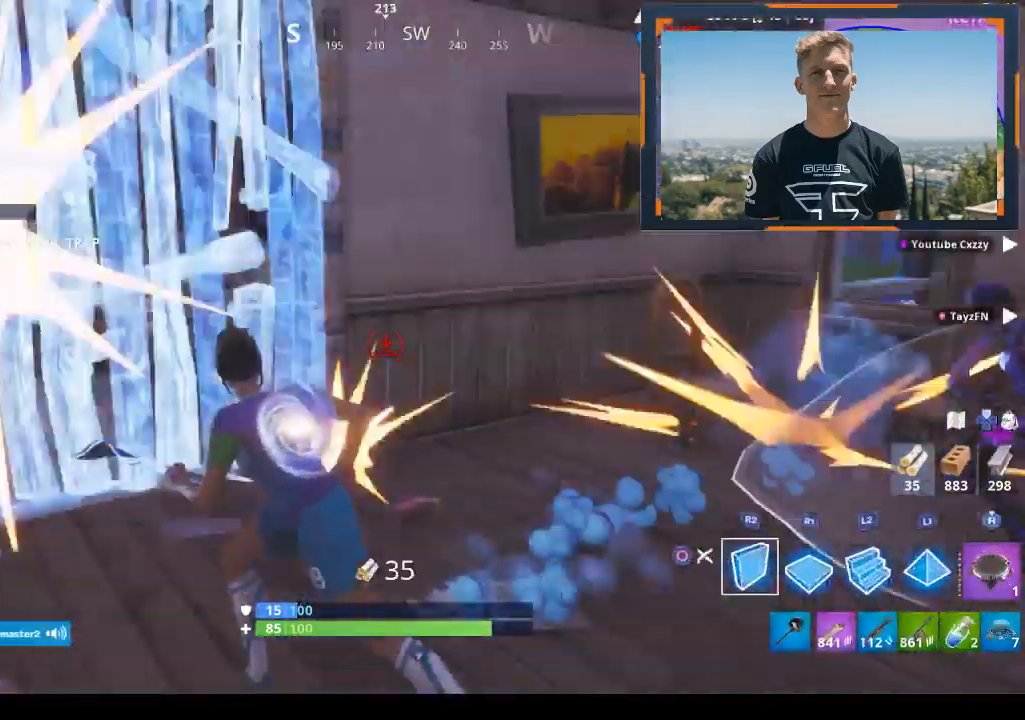
{"buttons": ["R2"], "left_stick": "center", "right_stick": "right", "events": [[67, "left_stick", "down-left"], [167, "right_stick", "center"], [333, "R2", "up"], [367, "left_stick", "center"], [433, "R2", "down"], [467, "right_stick", "right"]]}
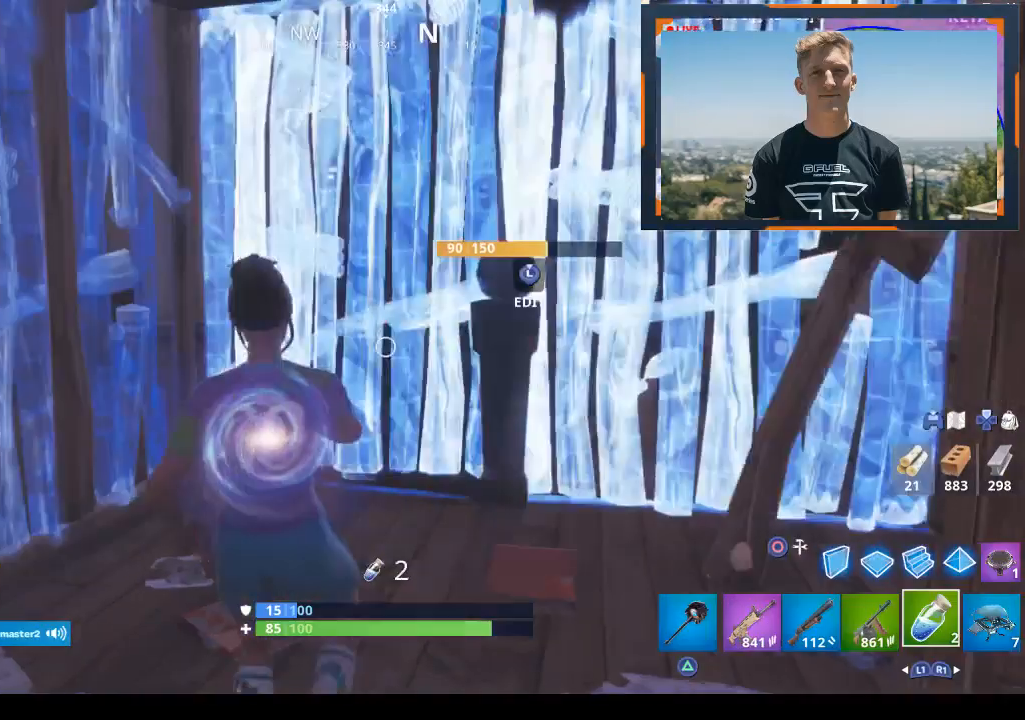
{"buttons": ["R2"], "left_stick": "center", "right_stick": "center", "events": [[500, "right_stick", "center"]]}
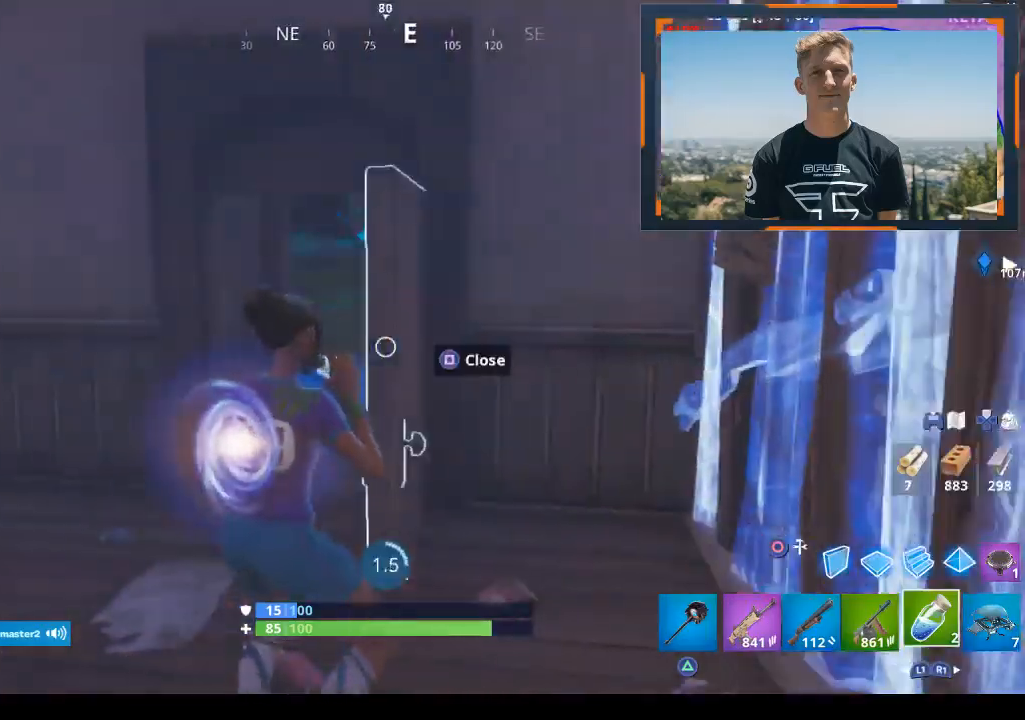
{"buttons": ["R2"], "left_stick": "center", "right_stick": "center", "events": [[167, "R2", "up"], [167, "right_stick", "right"], [267, "R2", "down"], [367, "right_stick", "center"]]}
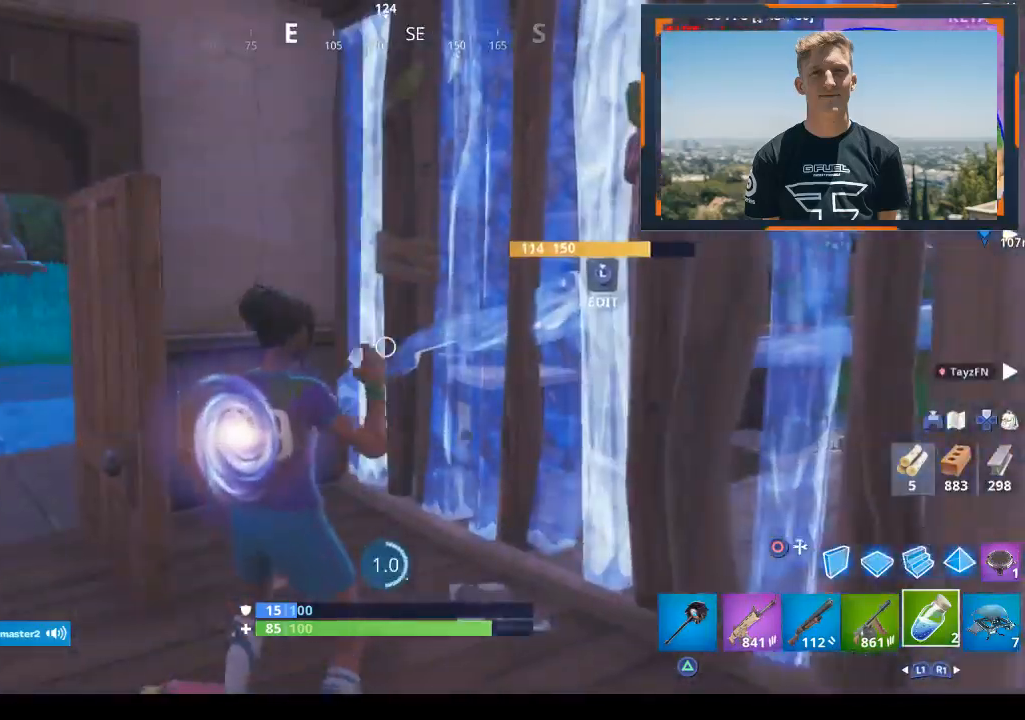
{"buttons": [], "left_stick": "center", "right_stick": "center", "events": [[67, "R2", "up"], [100, "right_stick", "right"], [133, "R2", "down"], [267, "R2", "up"], [333, "R2", "down"], [467, "R2", "up"], [467, "right_stick", "center"]]}
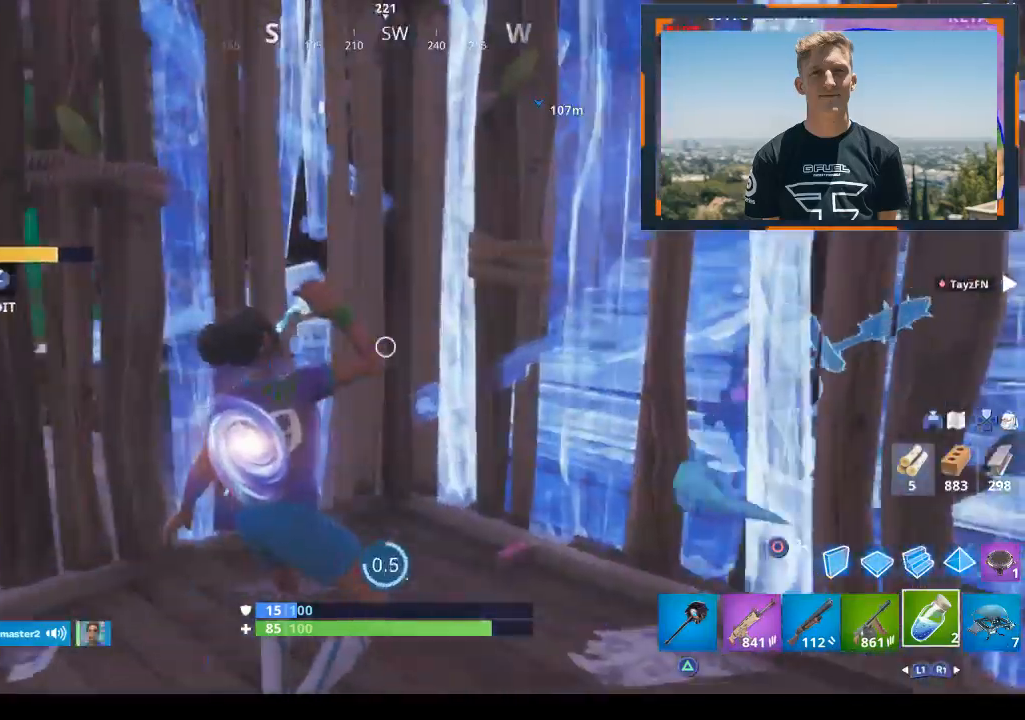
{"buttons": ["R2"], "left_stick": "center", "right_stick": "left", "events": [[67, "R2", "down"], [67, "right_stick", "right"], [200, "R2", "up"], [333, "R2", "down"], [367, "right_stick", "center"], [400, "R2", "up"], [433, "R2", "down"], [433, "right_stick", "left"]]}
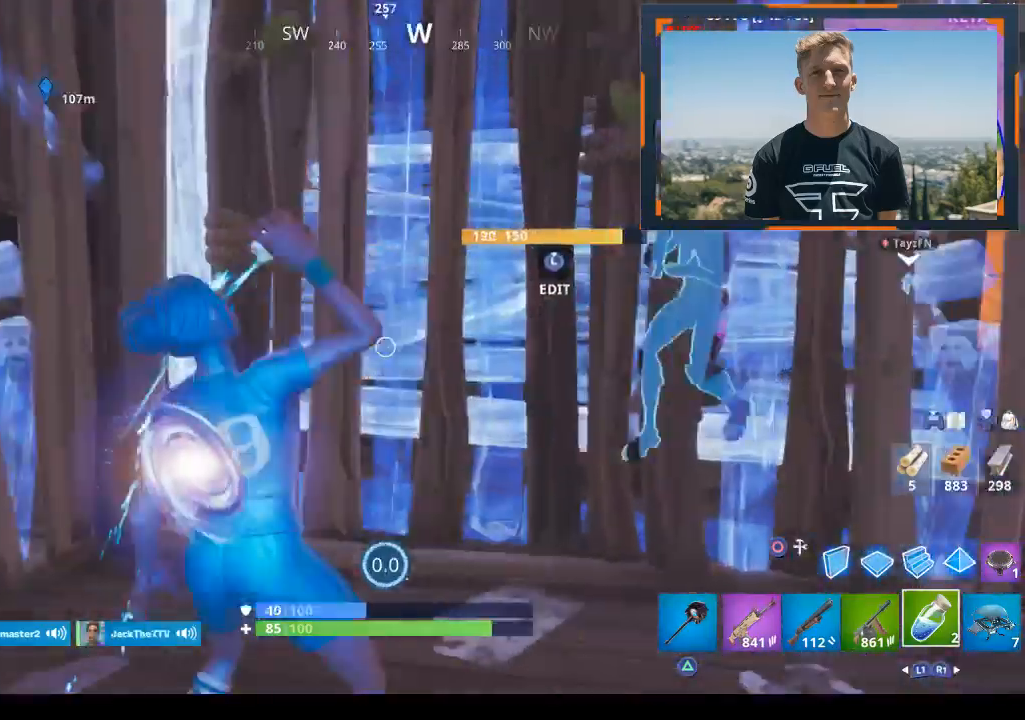
{"buttons": [], "left_stick": "center", "right_stick": "left", "events": [[33, "R2", "up"], [267, "R2", "down"], [300, "R2", "up"], [367, "R2", "down"], [500, "R2", "up"]]}
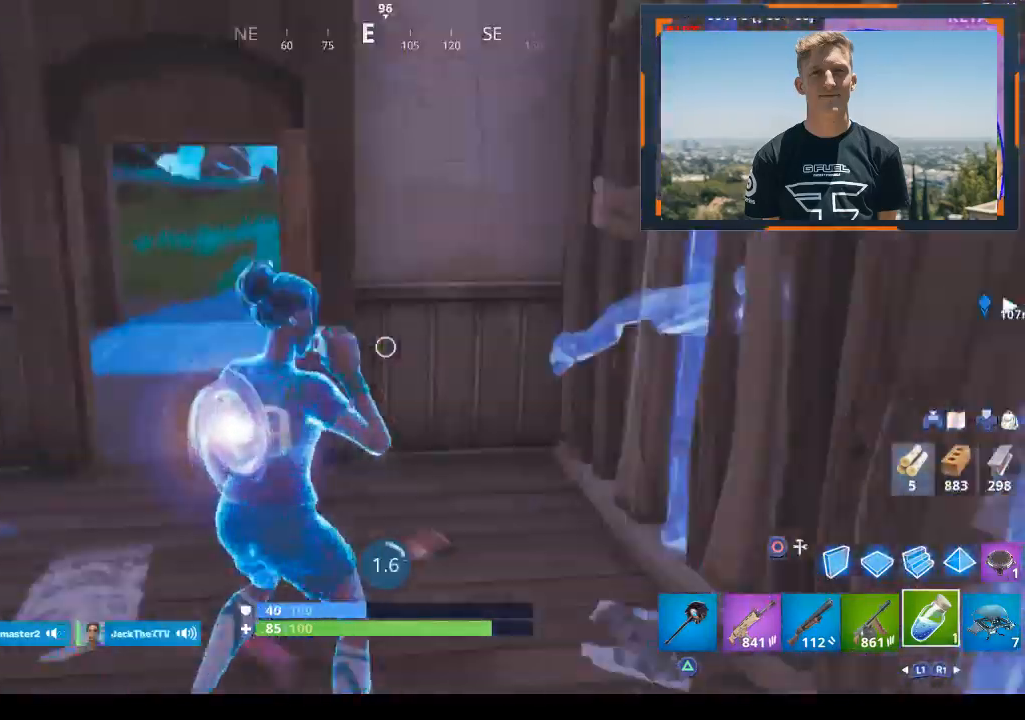
{"buttons": ["R2"], "left_stick": "center", "right_stick": "left", "events": [[67, "R2", "down"], [333, "R3", "down"], [333, "right_stick", "center"], [433, "R3", "up"], [433, "right_stick", "left"]]}
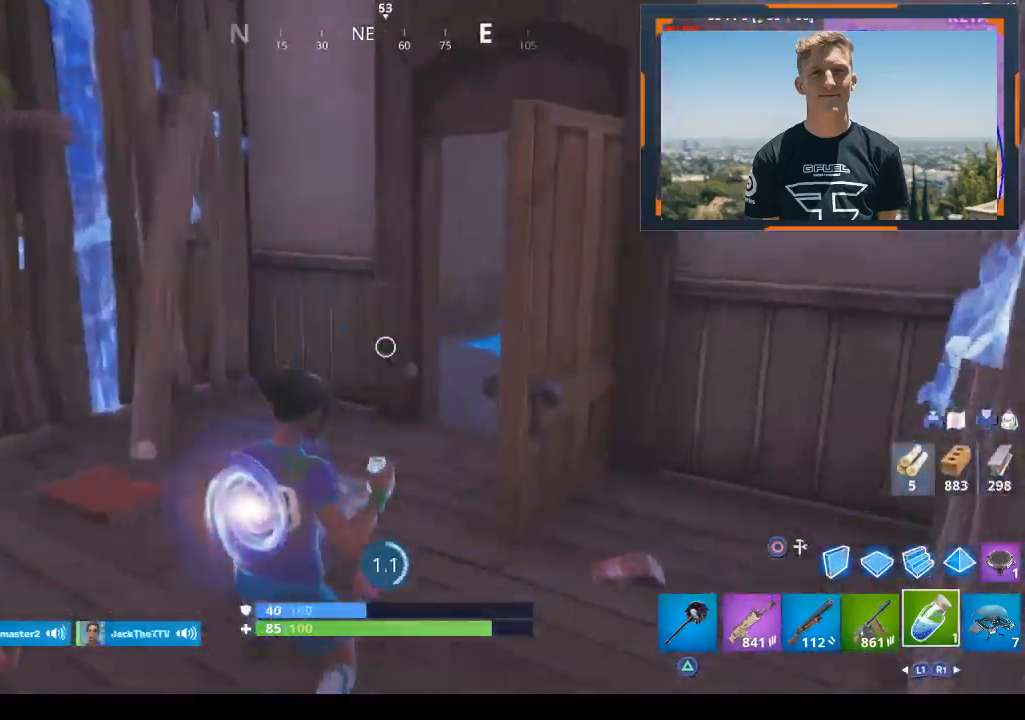
{"buttons": ["R2"], "left_stick": "center", "right_stick": "center", "events": [[300, "right_stick", "center"]]}
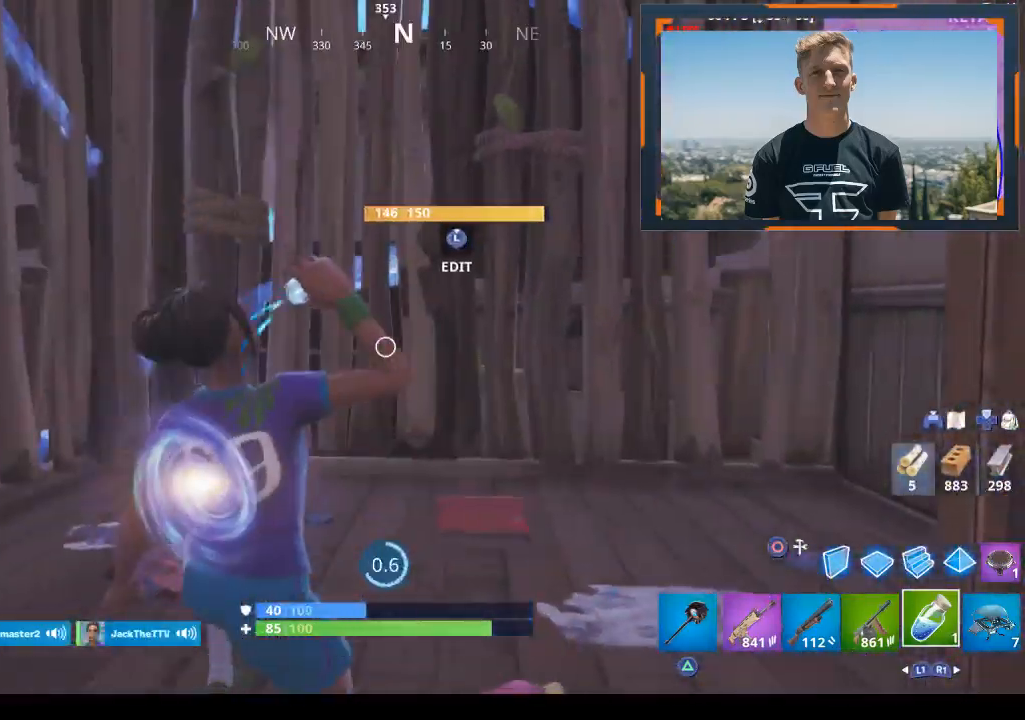
{"buttons": ["R2"], "left_stick": "center", "right_stick": "center", "events": [[67, "right_stick", "right"], [300, "right_stick", "center"]]}
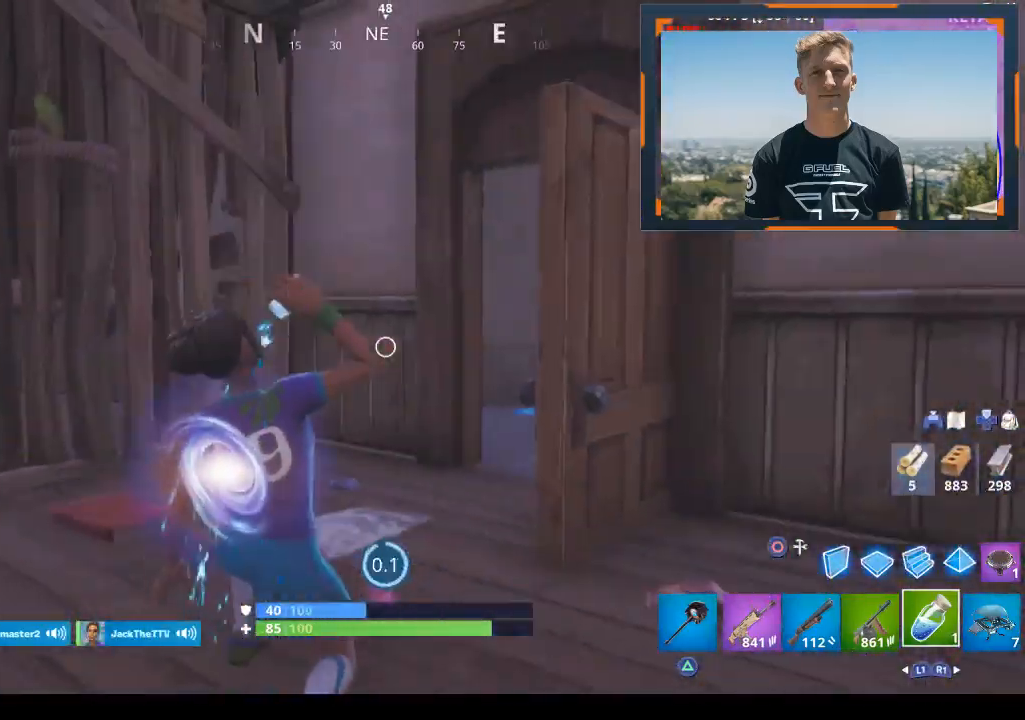
{"buttons": [], "left_stick": "up", "right_stick": "down-right", "events": [[67, "right_stick", "right"], [100, "left_stick", "up"], [200, "right_stick", "center"], [233, "R2", "up"], [300, "CROSS", "down"], [400, "CROSS", "up"], [500, "right_stick", "down-right"]]}
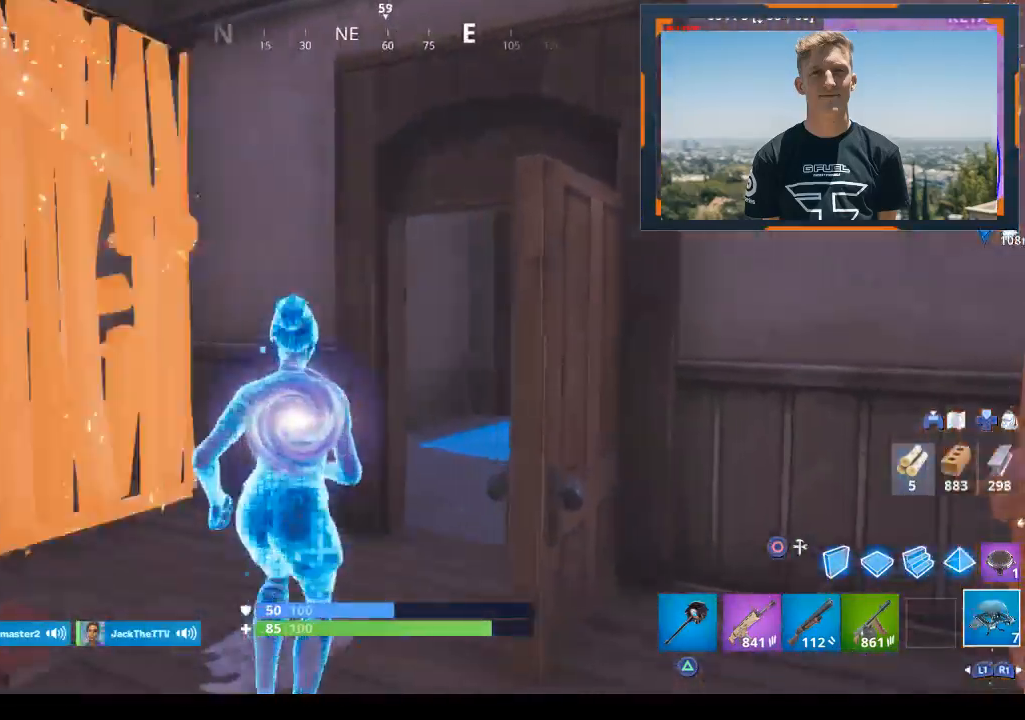
{"buttons": [], "left_stick": "up", "right_stick": "center", "events": [[167, "right_stick", "center"], [333, "CIRCLE", "down"], [400, "CIRCLE", "up"]]}
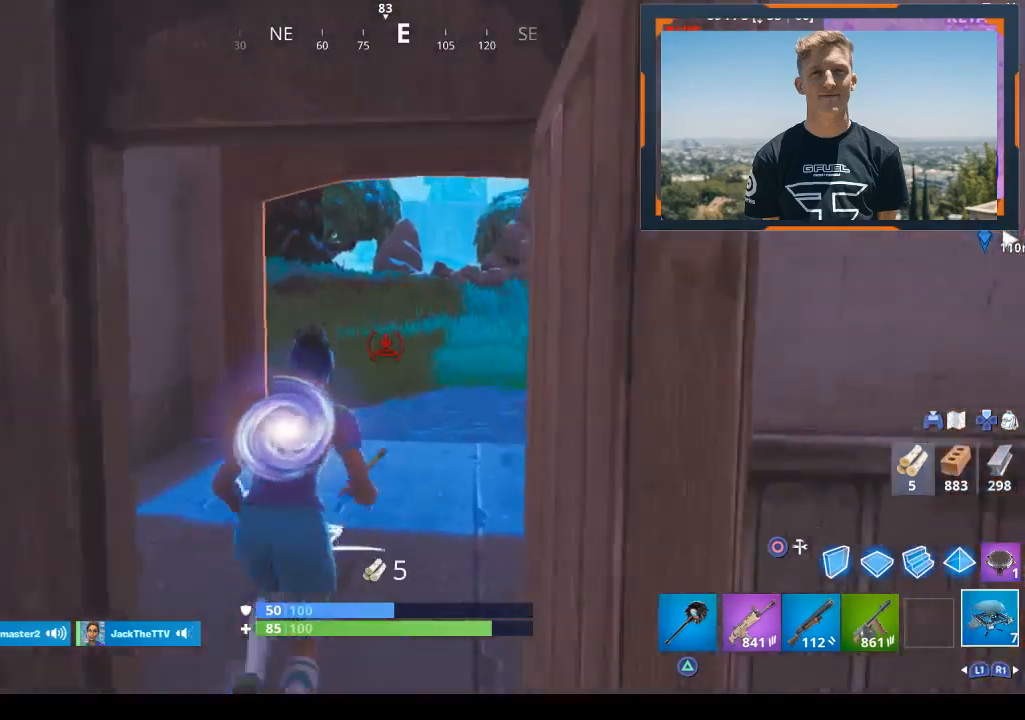
{"buttons": [], "left_stick": "up", "right_stick": "center", "events": [[167, "right_stick", "down-right"], [333, "right_stick", "center"], [367, "R1", "down"], [500, "R1", "up"]]}
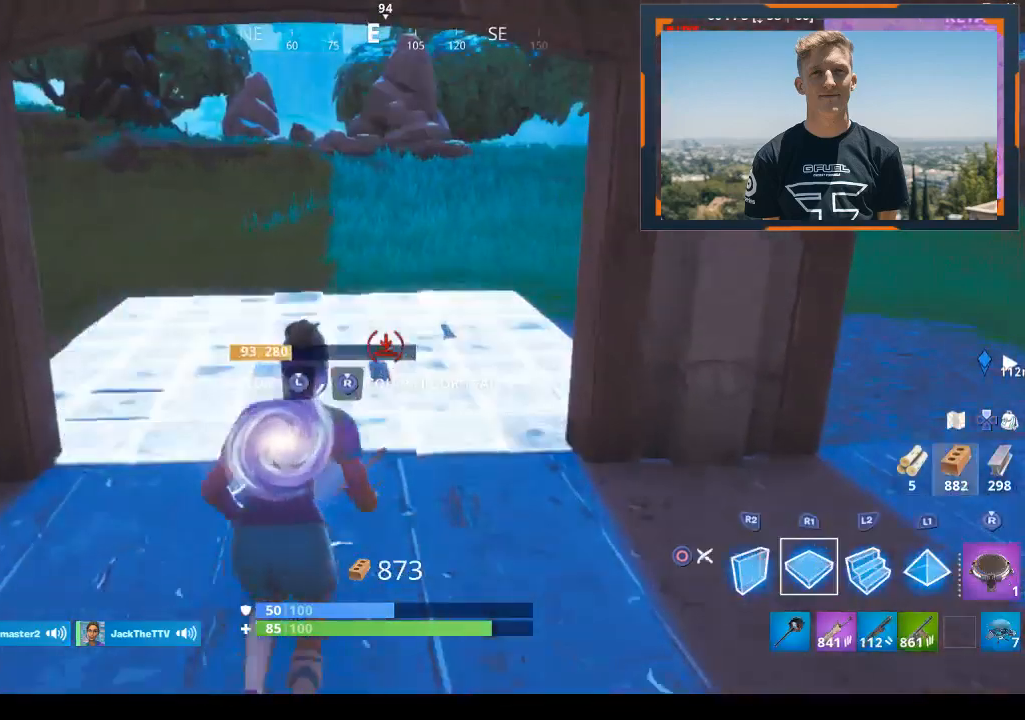
{"buttons": [], "left_stick": "left", "right_stick": "center", "events": [[100, "R3", "down"], [333, "R3", "up"], [367, "right_stick", "down"], [433, "right_stick", "up-right"], [500, "left_stick", "left"], [500, "right_stick", "center"]]}
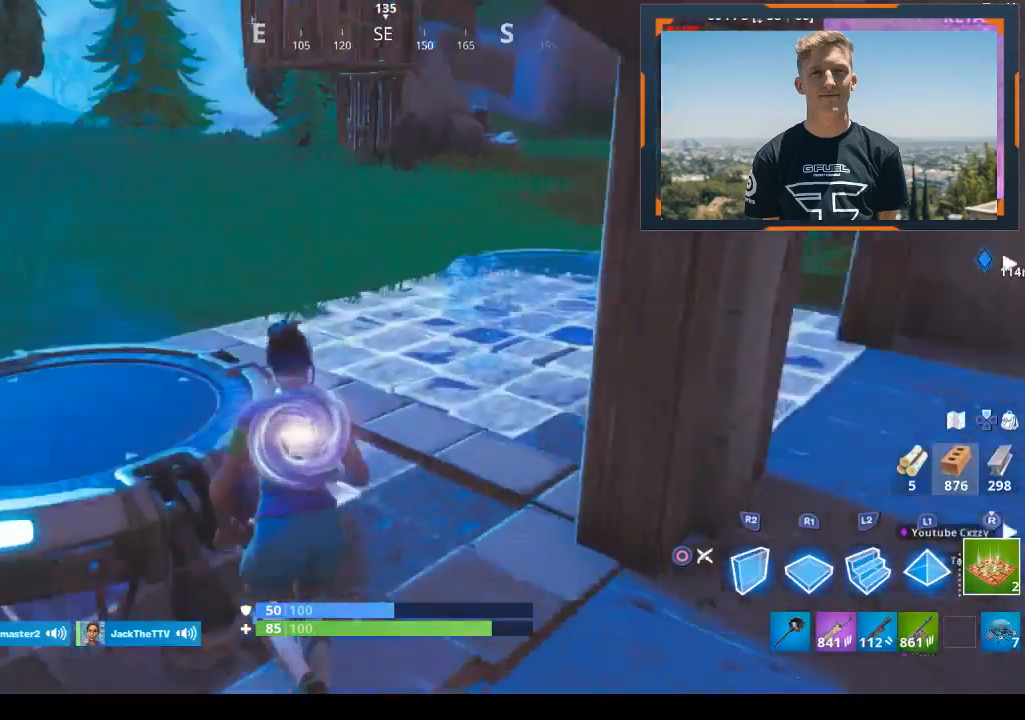
{"buttons": ["R1"], "left_stick": "up-left", "right_stick": "up-right", "events": [[100, "CIRCLE", "down"], [267, "CIRCLE", "up"], [267, "CROSS", "down"], [333, "left_stick", "up-right"], [367, "CROSS", "up"], [400, "R1", "down"], [467, "left_stick", "up-left"], [467, "right_stick", "up-right"]]}
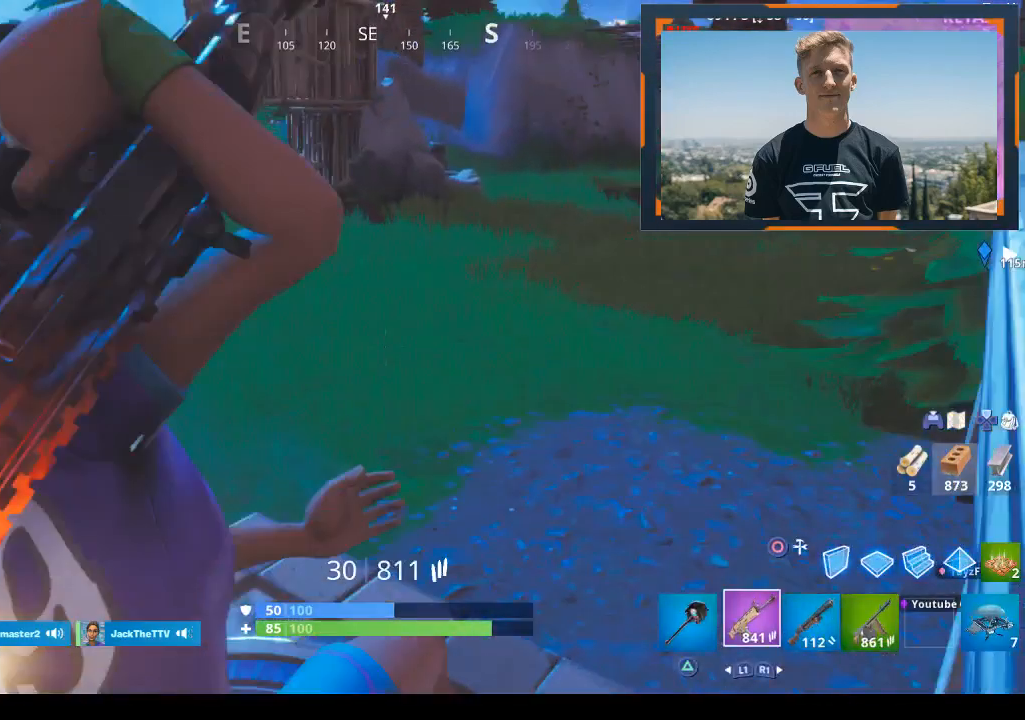
{"buttons": [], "left_stick": "down-left", "right_stick": "center", "events": [[300, "R1", "up"], [367, "left_stick", "down-left"], [367, "right_stick", "center"]]}
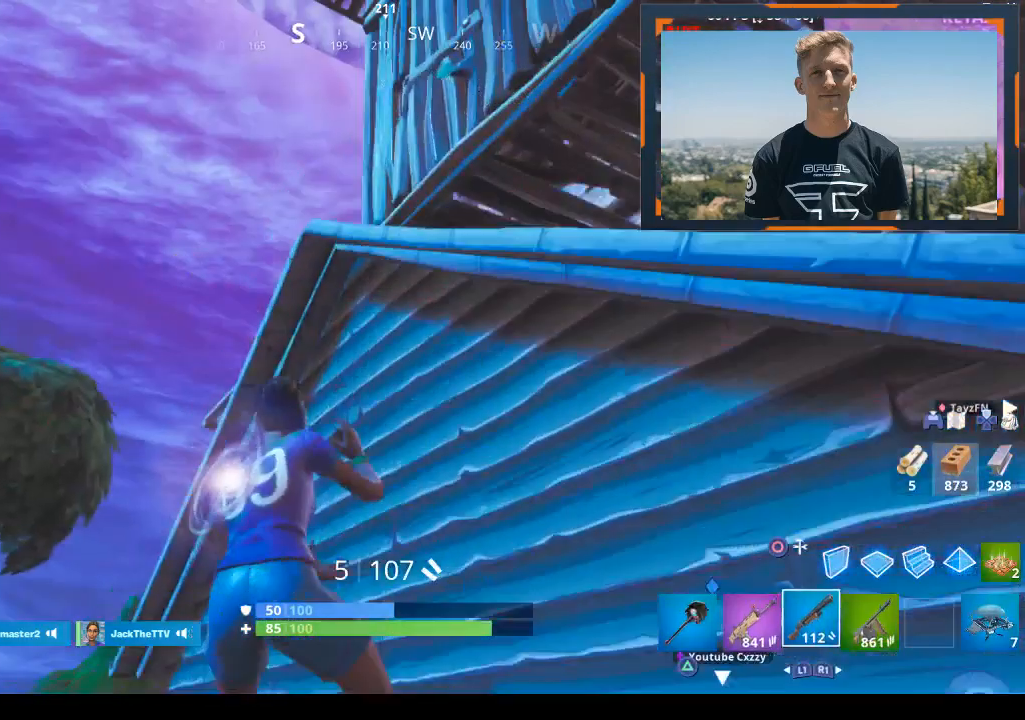
{"buttons": [], "left_stick": "up-right", "right_stick": "down-right", "events": [[133, "left_stick", "up"], [200, "left_stick", "up-right"], [200, "right_stick", "down-right"]]}
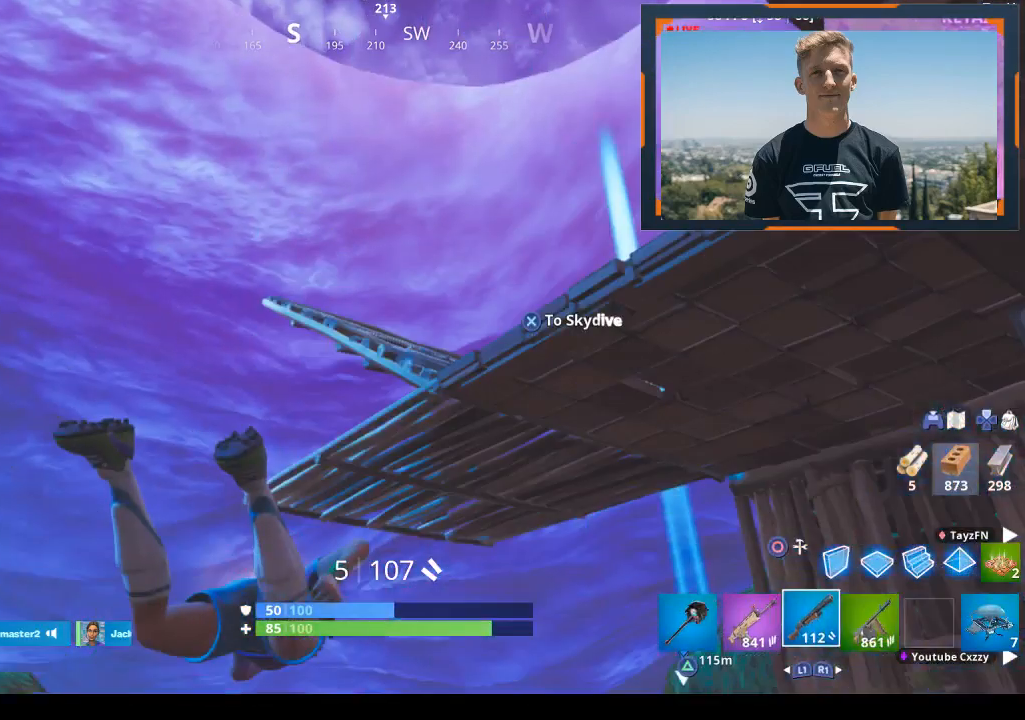
{"buttons": [], "left_stick": "up-right", "right_stick": "down-right", "events": []}
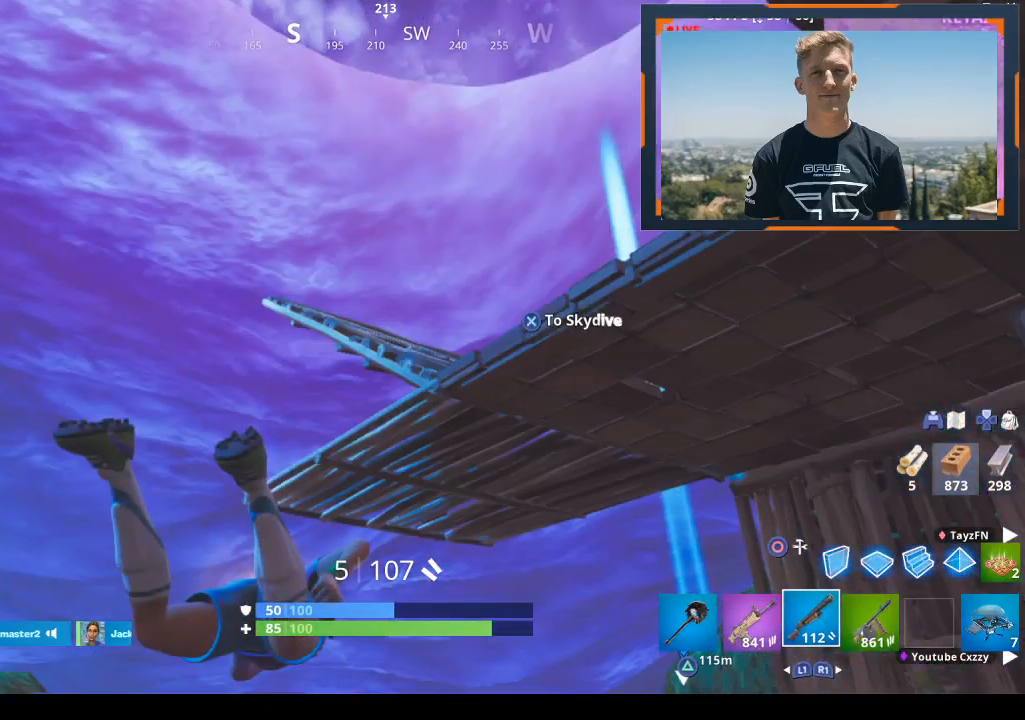
{"buttons": [], "left_stick": "down", "right_stick": "center", "events": [[200, "left_stick", "down"], [200, "right_stick", "center"]]}
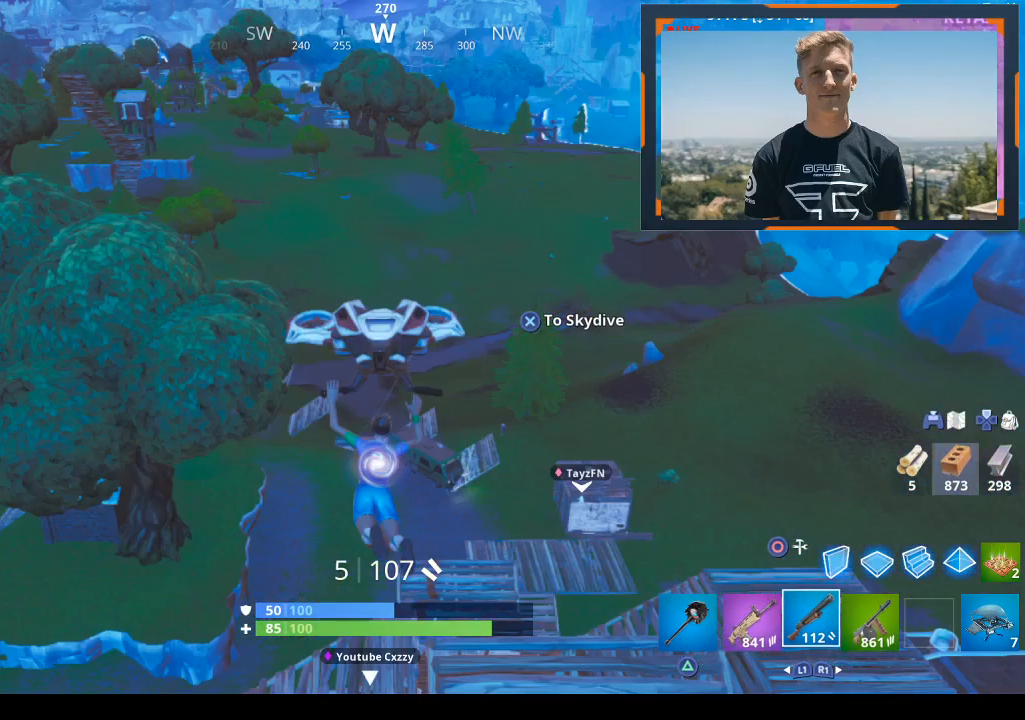
{"buttons": [], "left_stick": "up", "right_stick": "center", "events": [[300, "left_stick", "up-right"], [500, "left_stick", "up"]]}
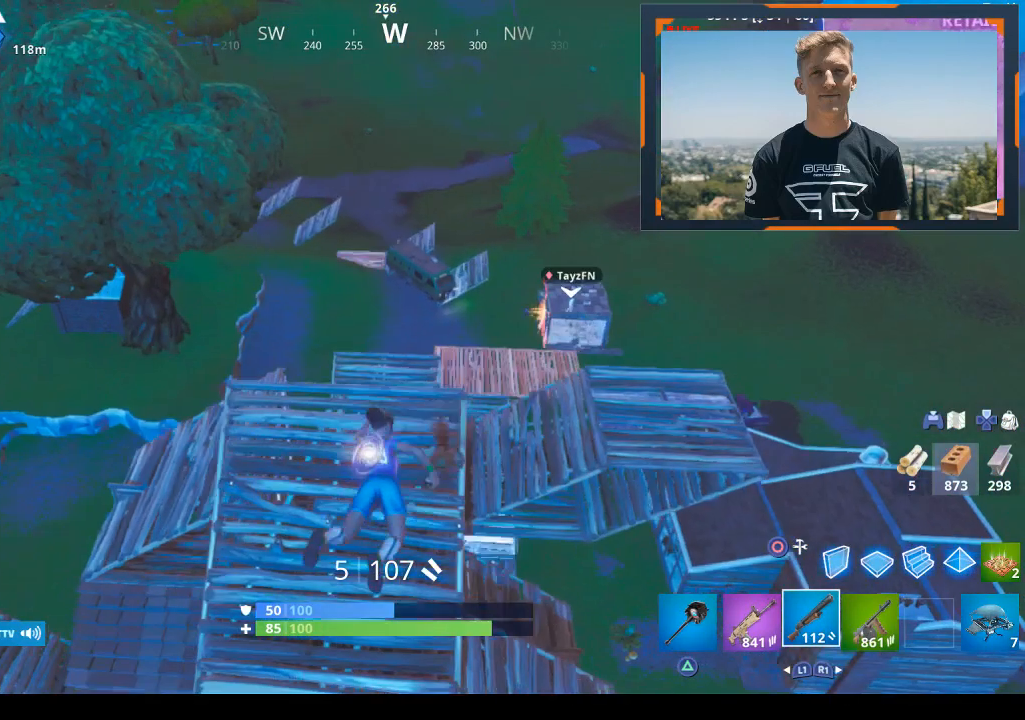
{"buttons": [], "left_stick": "up", "right_stick": "center", "events": []}